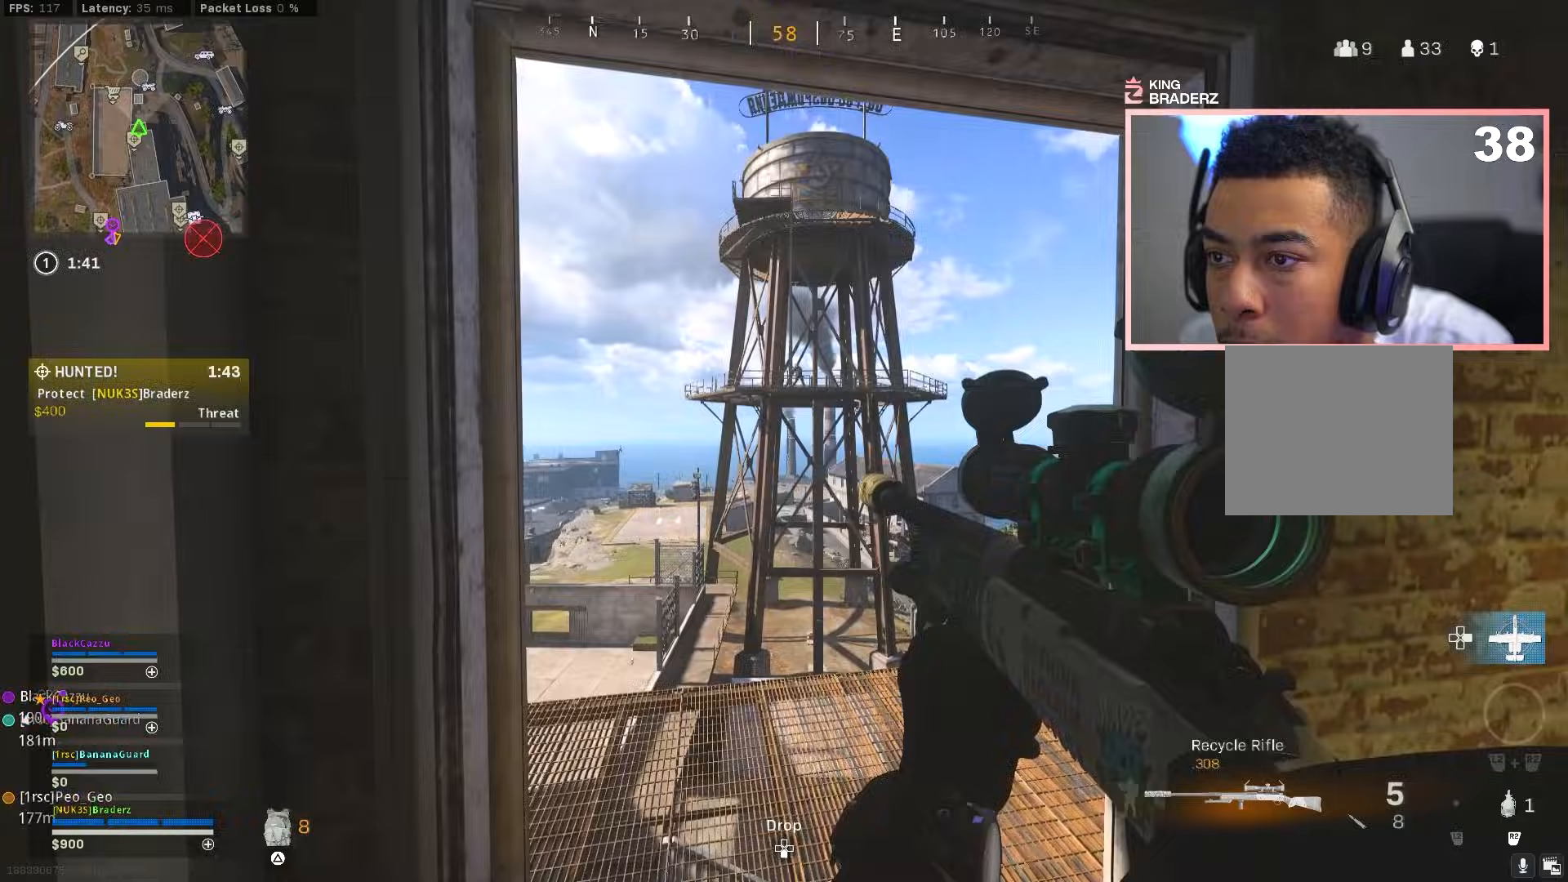
Gameplay with a controller (PlayStation layout); each line is a JSON object with the inputs held at the frame after it. "events" lists button and stick changes between this image and that frame as [ms after this image, input, new state], when the widget could be followed in between.
{"buttons": ["L1", "L3"], "left_stick": "center", "right_stick": "down", "events": [[50, "left_stick", "down-right"], [150, "left_stick", "center"], [167, "L3", "down"], [267, "right_stick", "center"], [350, "right_stick", "down"]]}
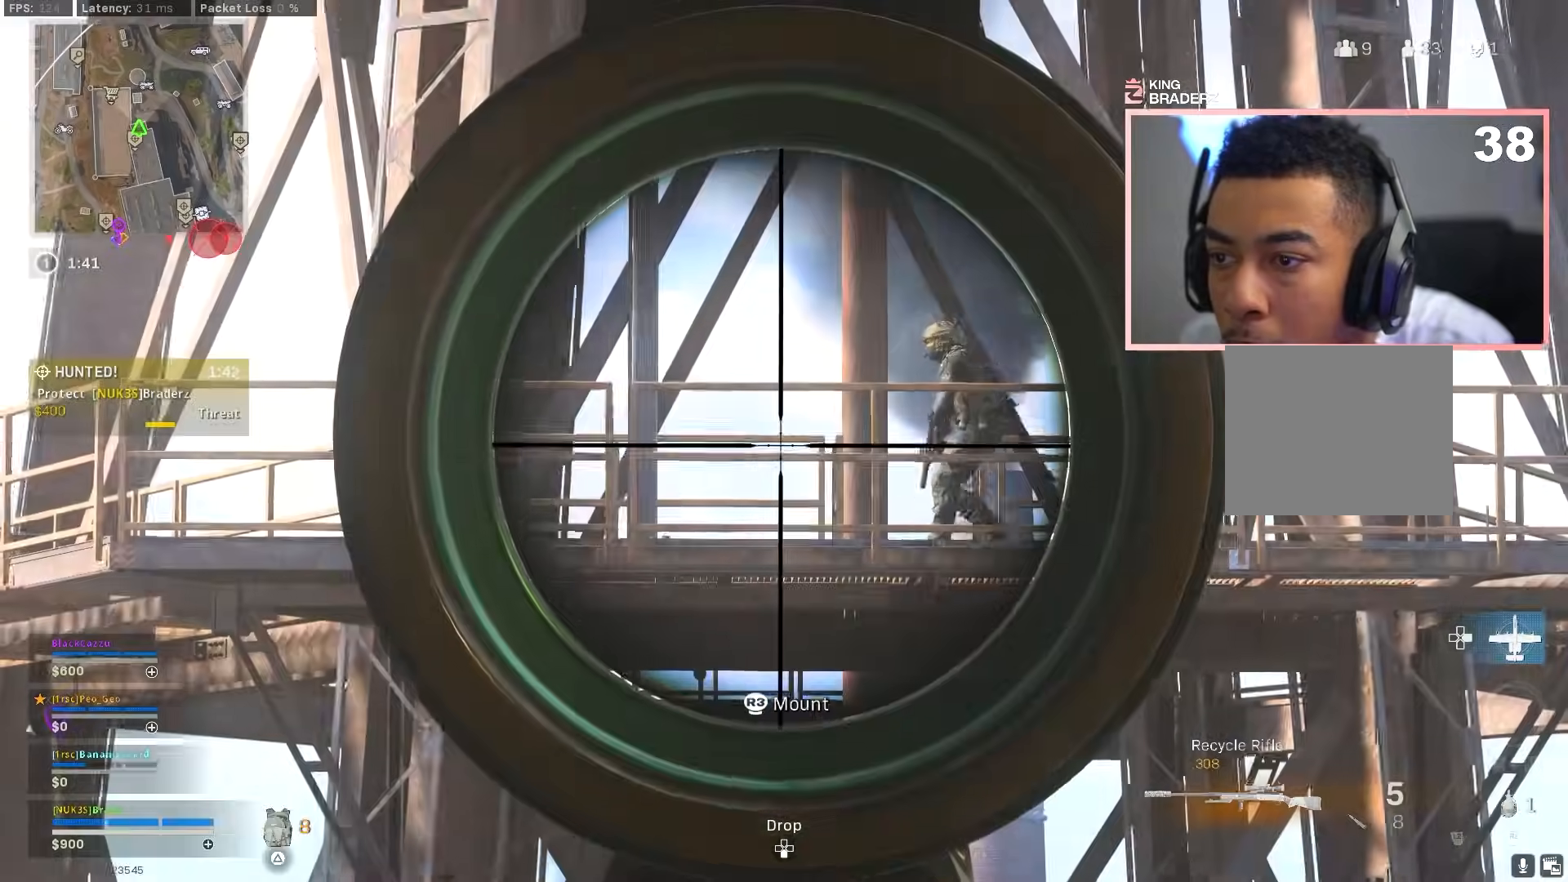
{"buttons": ["L1", "L3"], "left_stick": "center", "right_stick": "up-left", "events": [[83, "right_stick", "right"], [133, "right_stick", "up-right"], [483, "right_stick", "up-left"]]}
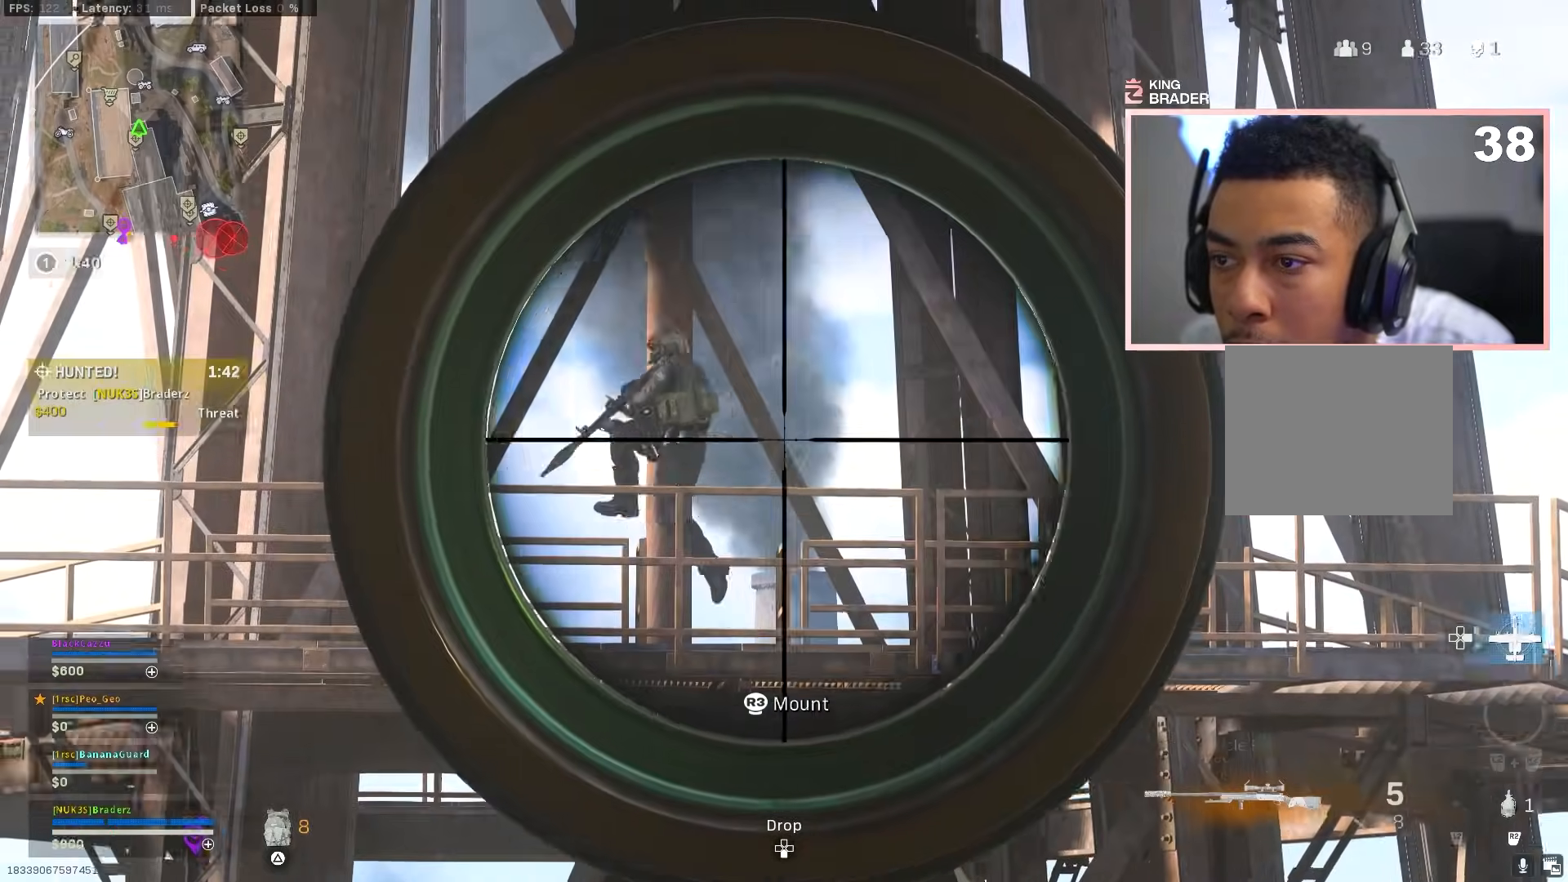
{"buttons": [], "left_stick": "right", "right_stick": "down", "events": [[200, "R1", "down"], [300, "right_stick", "down-left"], [317, "L1", "up"], [334, "L3", "up"], [334, "R1", "up"], [334, "left_stick", "right"], [417, "right_stick", "down"]]}
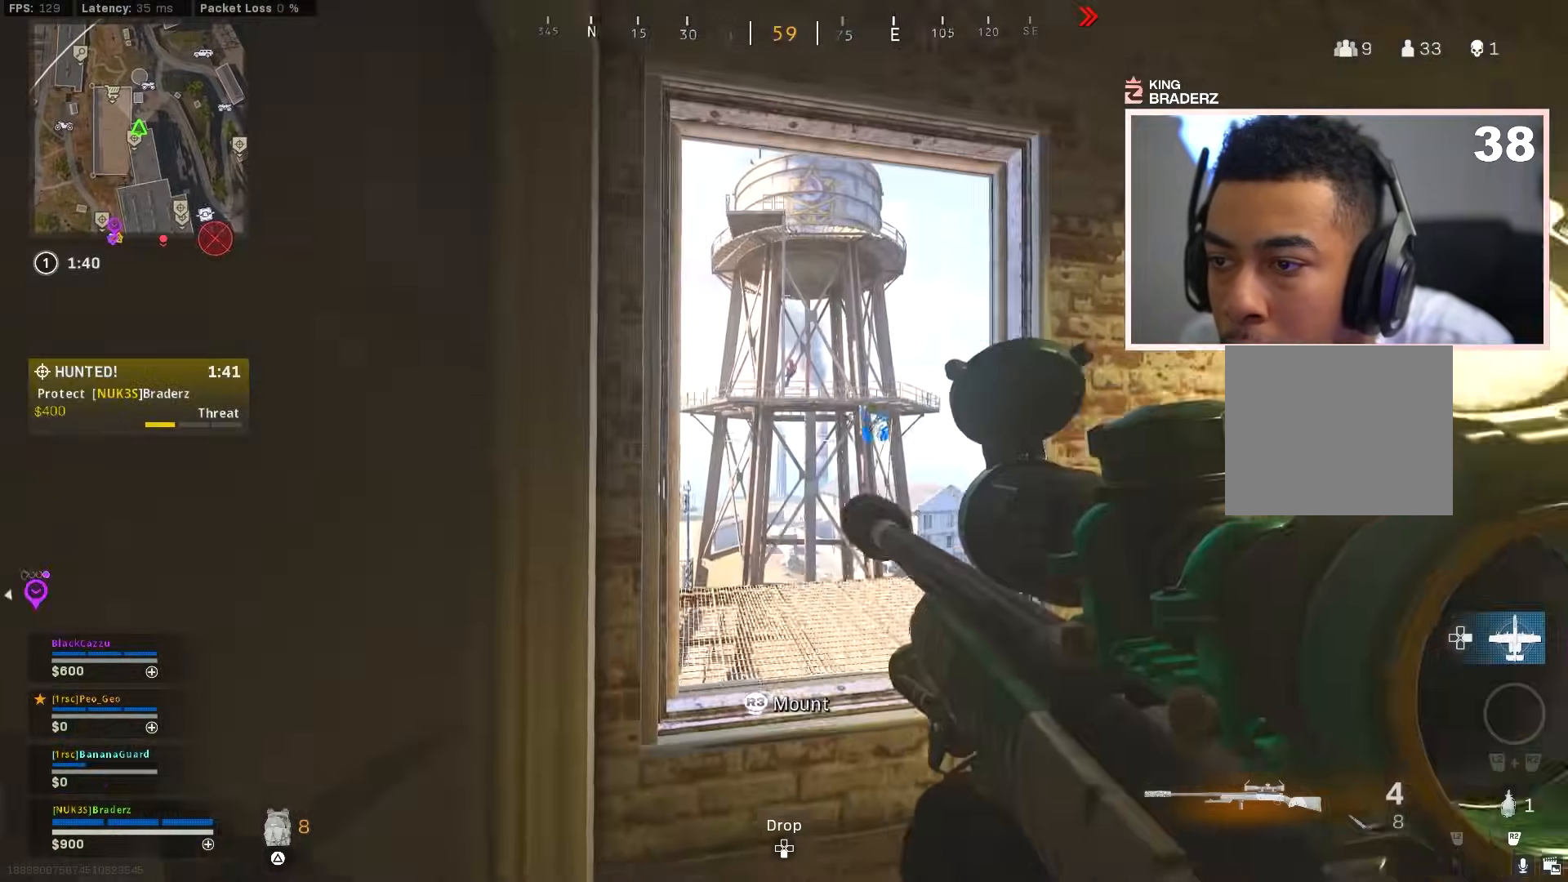
{"buttons": ["L1", "L3"], "left_stick": "left", "right_stick": "left", "events": [[50, "right_stick", "center"], [133, "L1", "down"], [150, "left_stick", "up-left"], [283, "right_stick", "up"], [367, "L3", "down"], [367, "left_stick", "left"], [367, "right_stick", "left"]]}
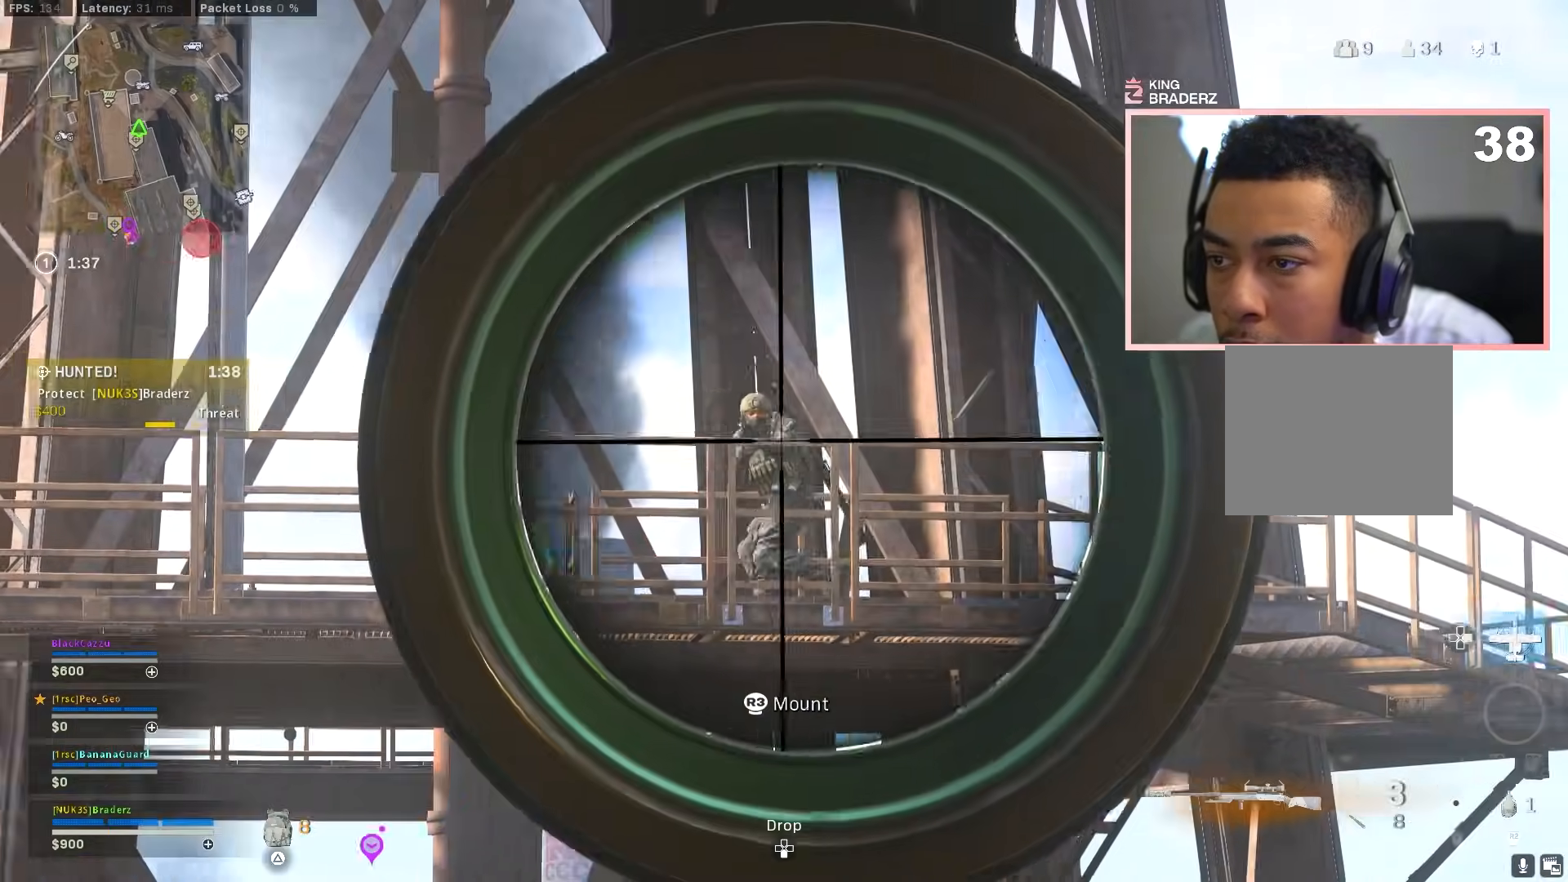
{"buttons": [], "left_stick": "left", "right_stick": "down", "events": [[50, "right_stick", "up-left"], [250, "R1", "down"], [267, "right_stick", "center"], [350, "L1", "up"], [350, "L3", "up"], [384, "R1", "up"], [400, "right_stick", "down"]]}
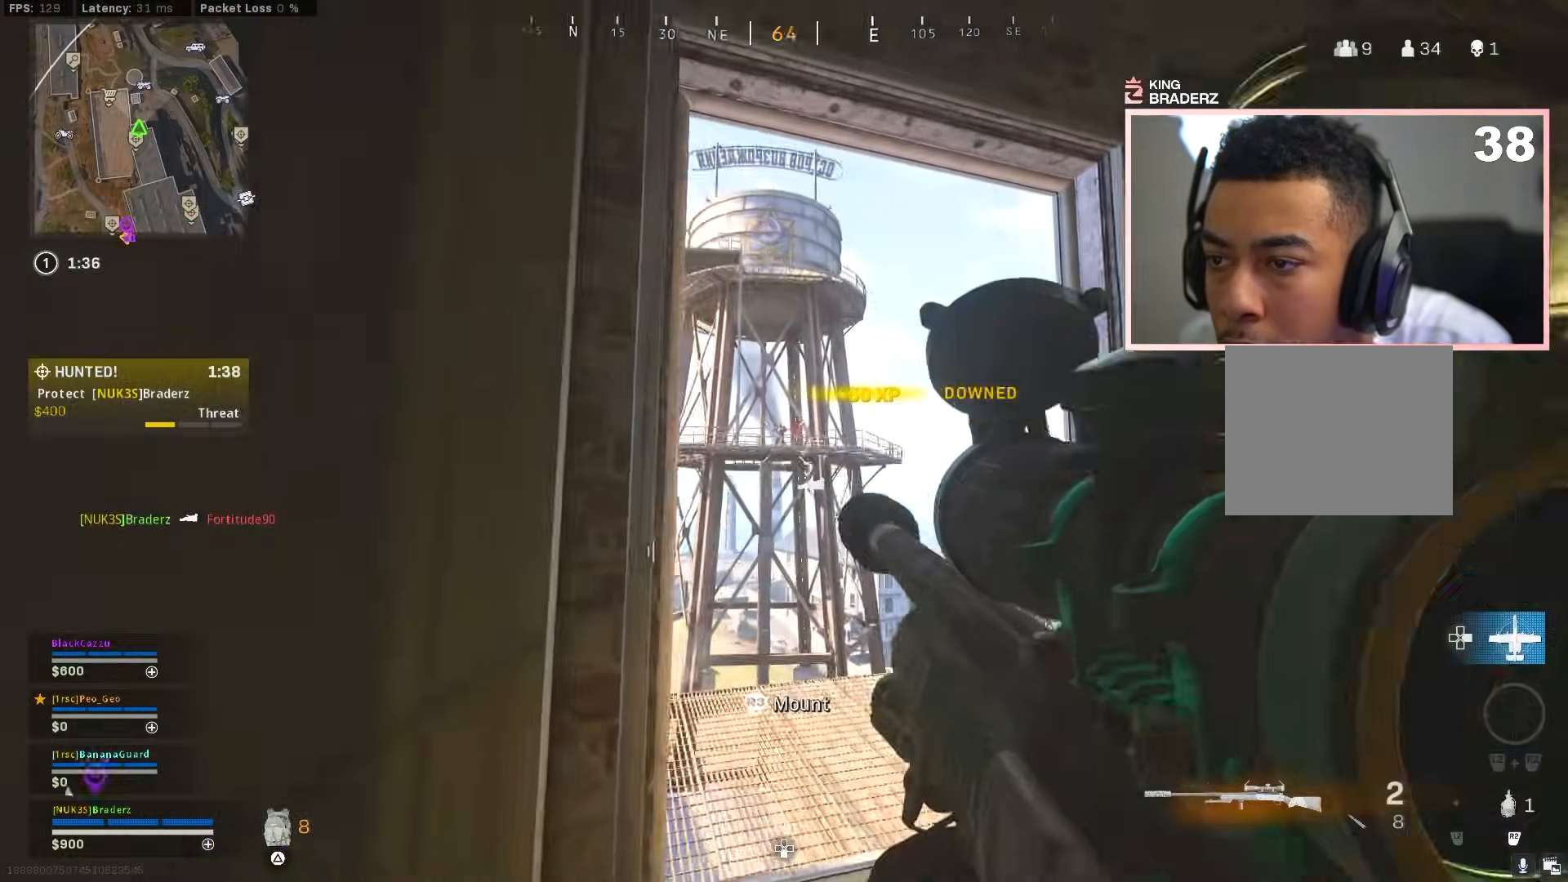
{"buttons": ["L1"], "left_stick": "center", "right_stick": "center", "events": [[17, "left_stick", "down-left"], [151, "left_stick", "up-right"], [151, "right_stick", "center"], [184, "L1", "down"], [201, "left_stick", "center"], [251, "L3", "down"], [251, "right_stick", "up"], [317, "right_stick", "right"], [401, "R1", "down"], [401, "right_stick", "center"], [418, "L1", "up"], [418, "L3", "up"], [418, "R1", "up"], [501, "L1", "down"]]}
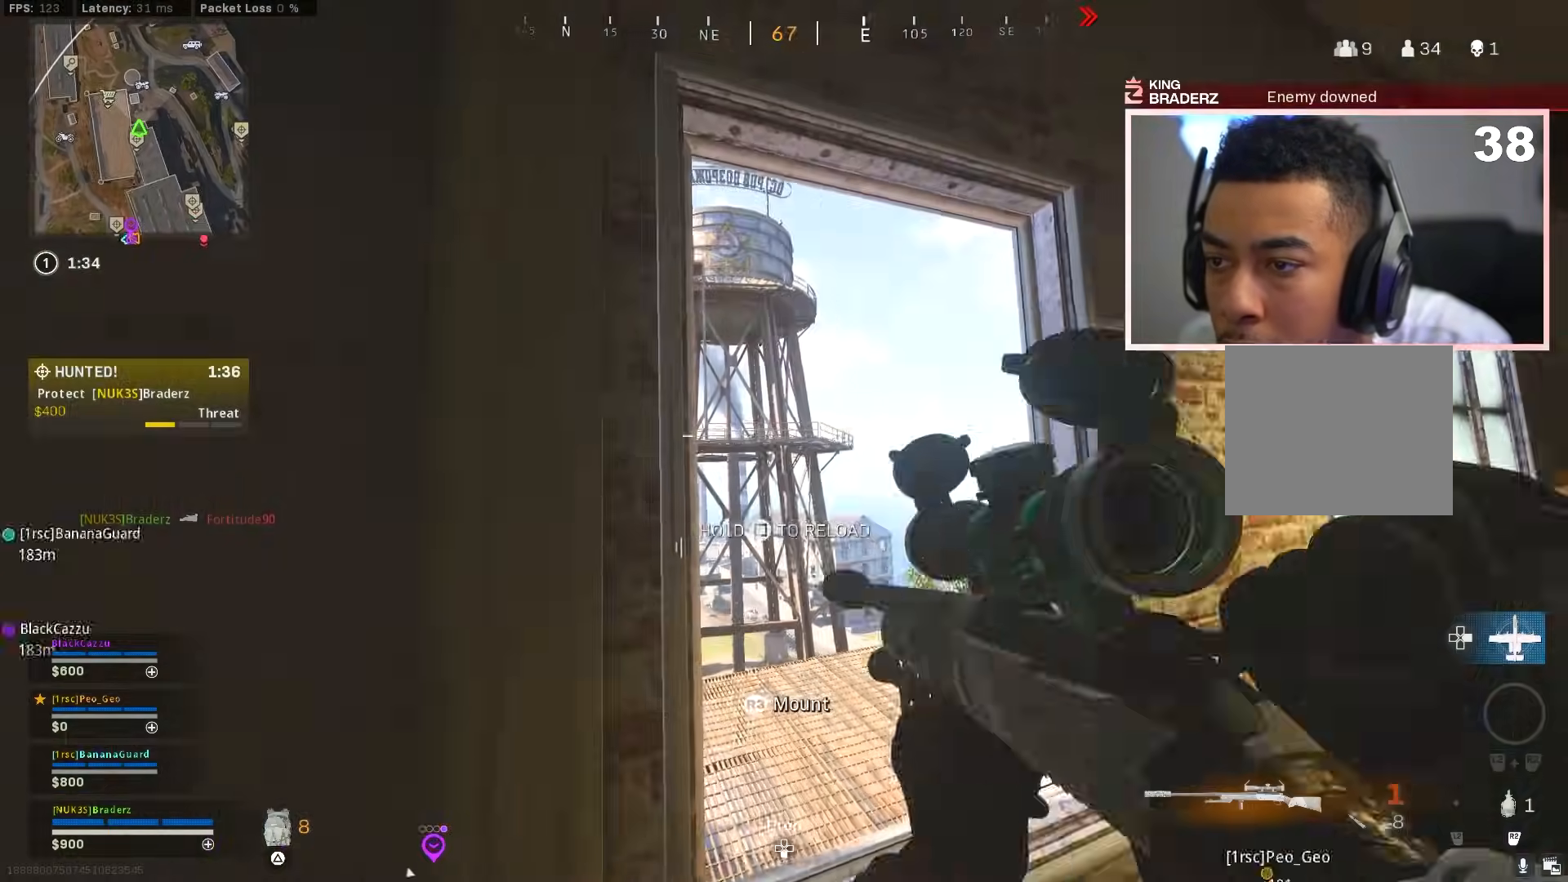
{"buttons": ["L1", "L3"], "left_stick": "center", "right_stick": "down", "events": [[67, "L3", "down"], [184, "right_stick", "down-left"], [400, "right_stick", "down"]]}
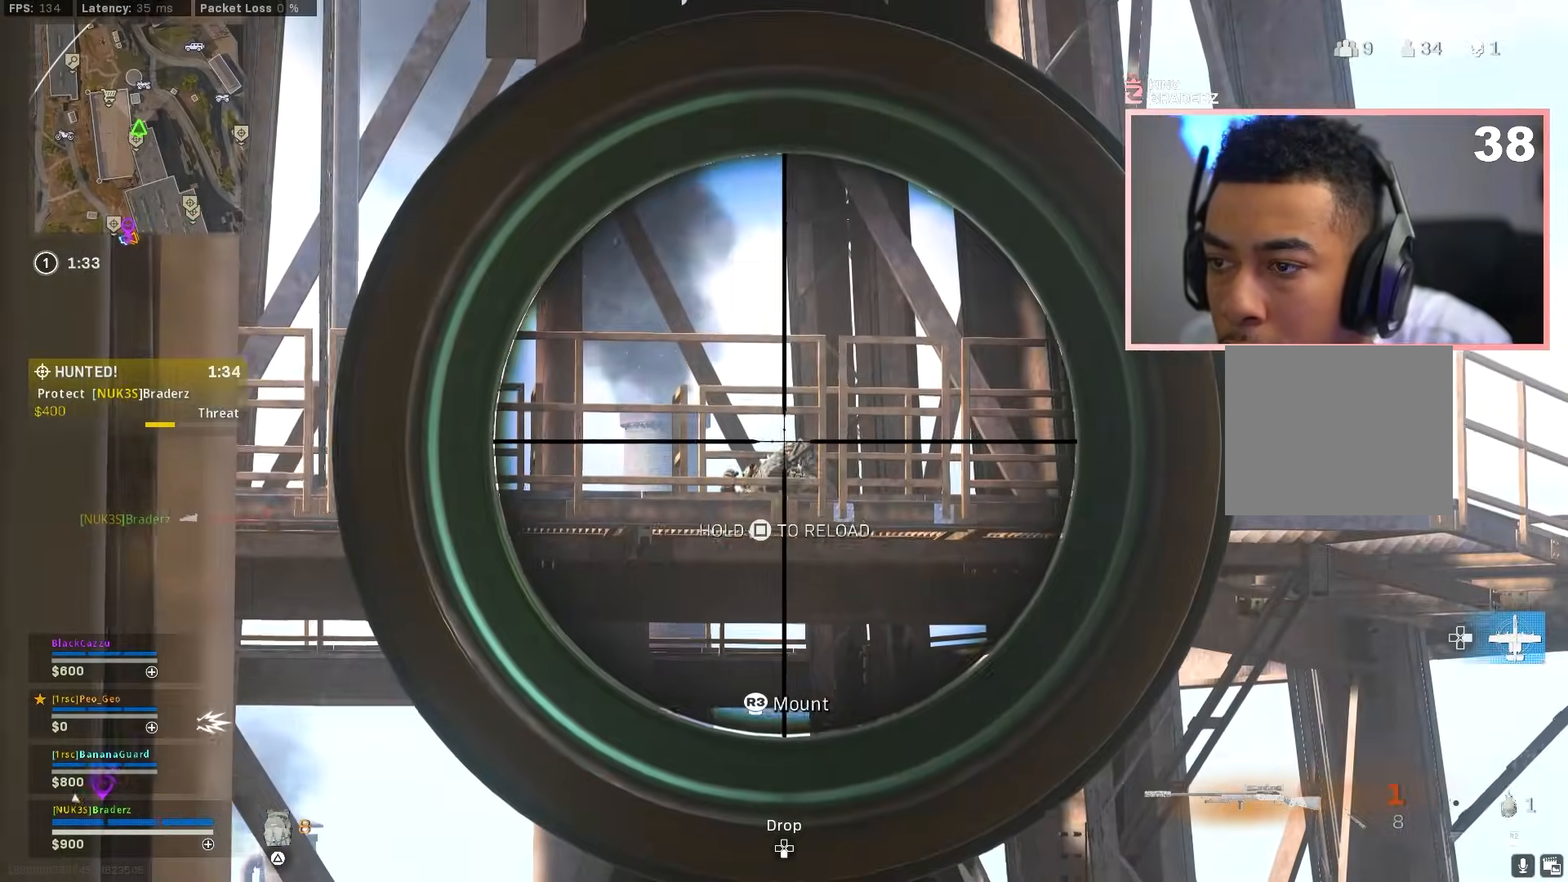
{"buttons": [], "left_stick": "center", "right_stick": "center", "events": [[33, "R1", "down"], [166, "R1", "up"], [200, "L3", "up"], [233, "L1", "up"], [233, "right_stick", "center"]]}
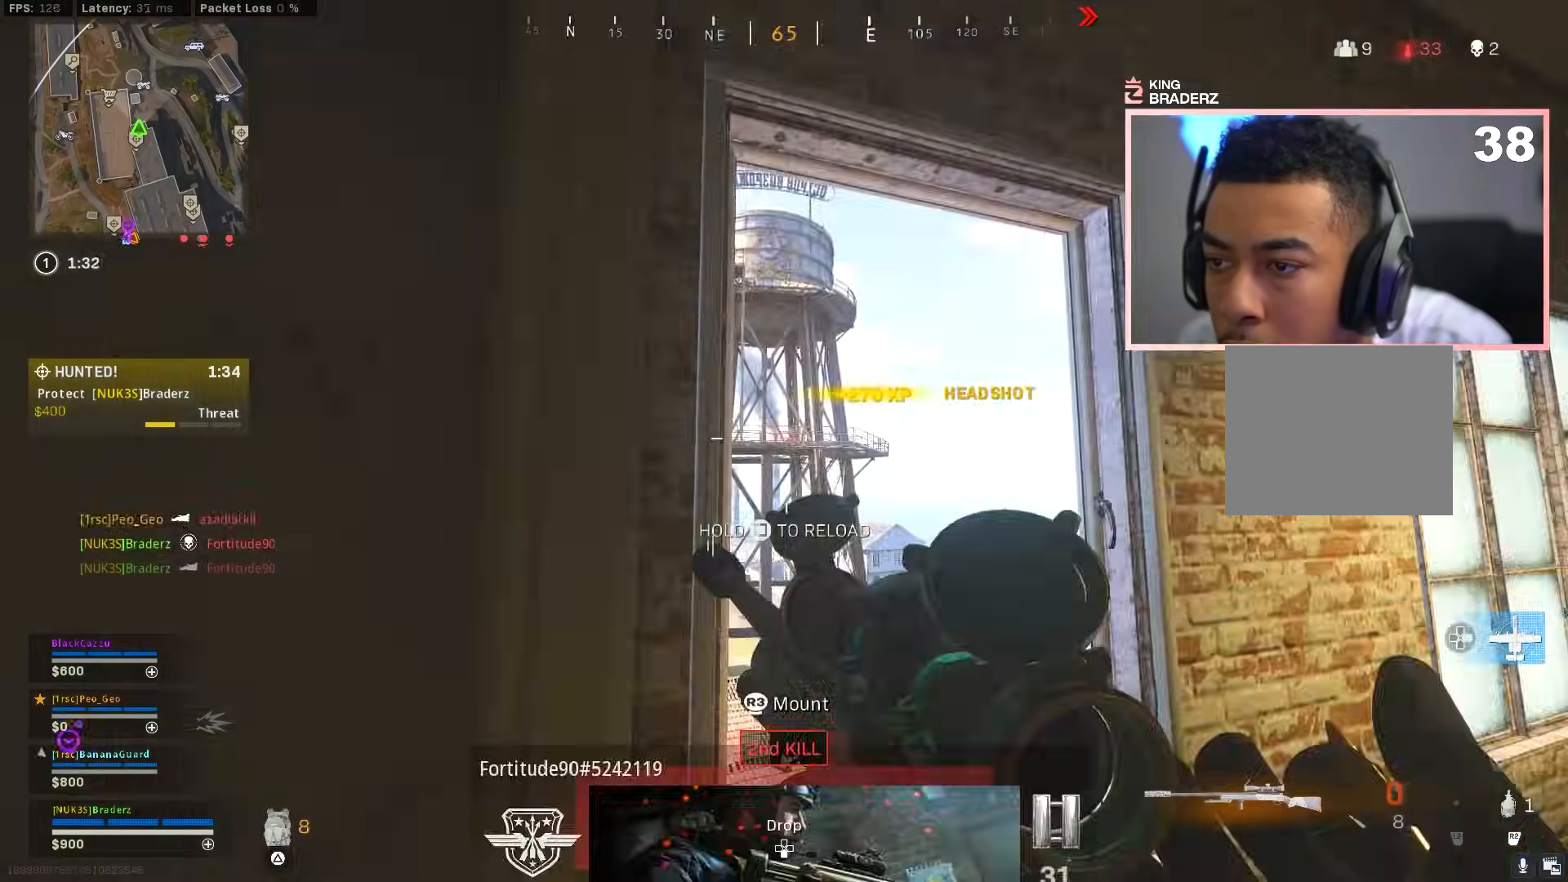
{"buttons": ["L1"], "left_stick": "up-right", "right_stick": "center", "events": [[67, "left_stick", "up-left"], [300, "left_stick", "up-right"], [300, "right_stick", "up-left"], [367, "L1", "down"], [500, "right_stick", "center"]]}
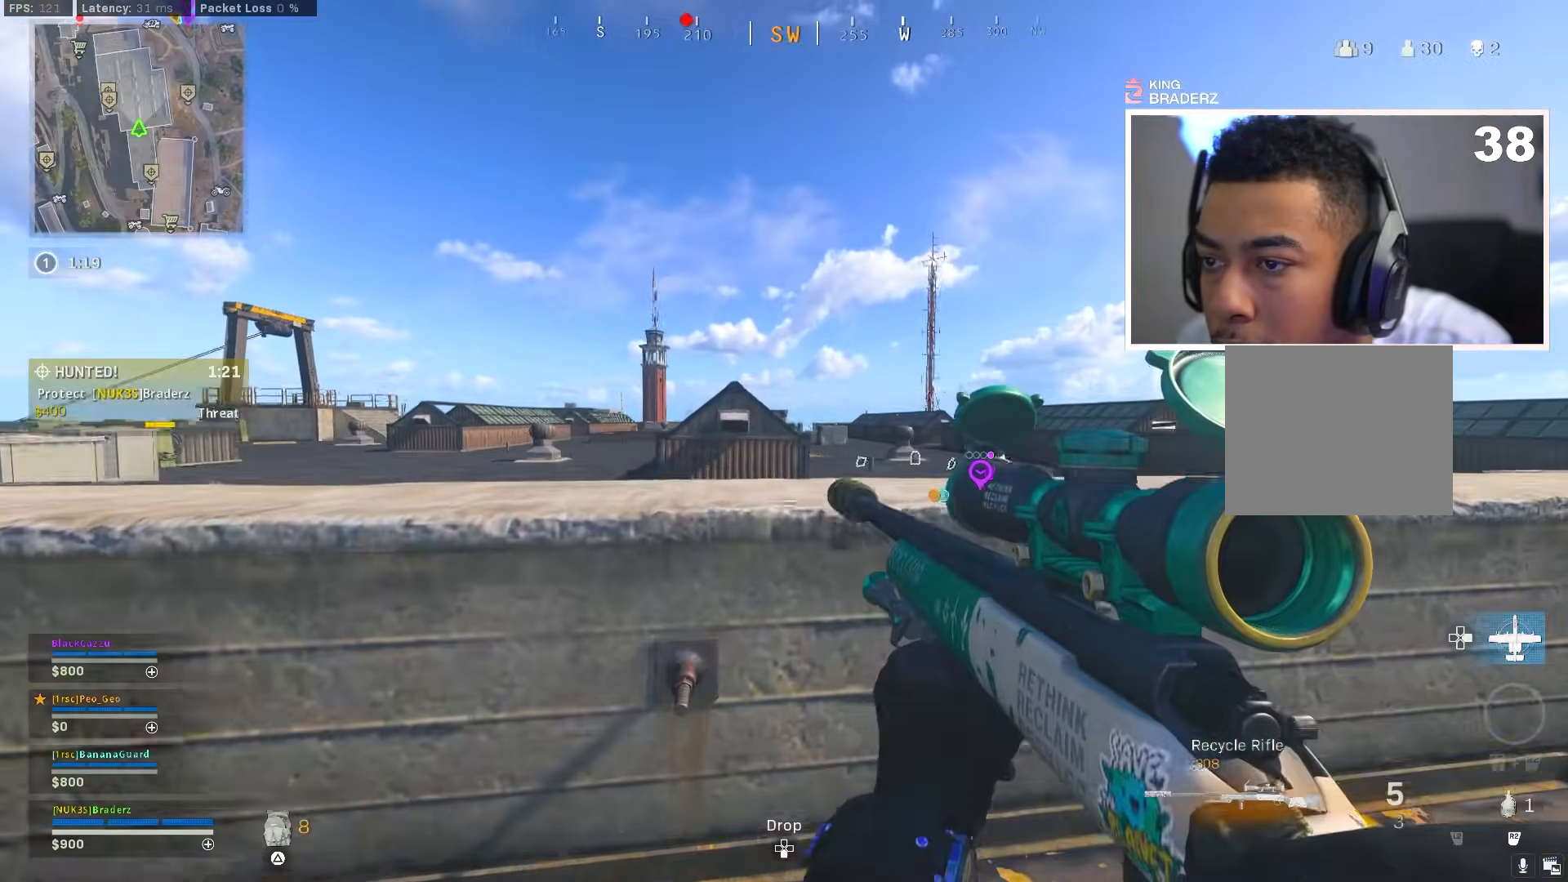
{"buttons": ["L1", "L3"], "left_stick": "right", "right_stick": "center", "events": [[201, "L3", "down"], [201, "left_stick", "right"], [267, "right_stick", "up-left"], [418, "right_stick", "center"]]}
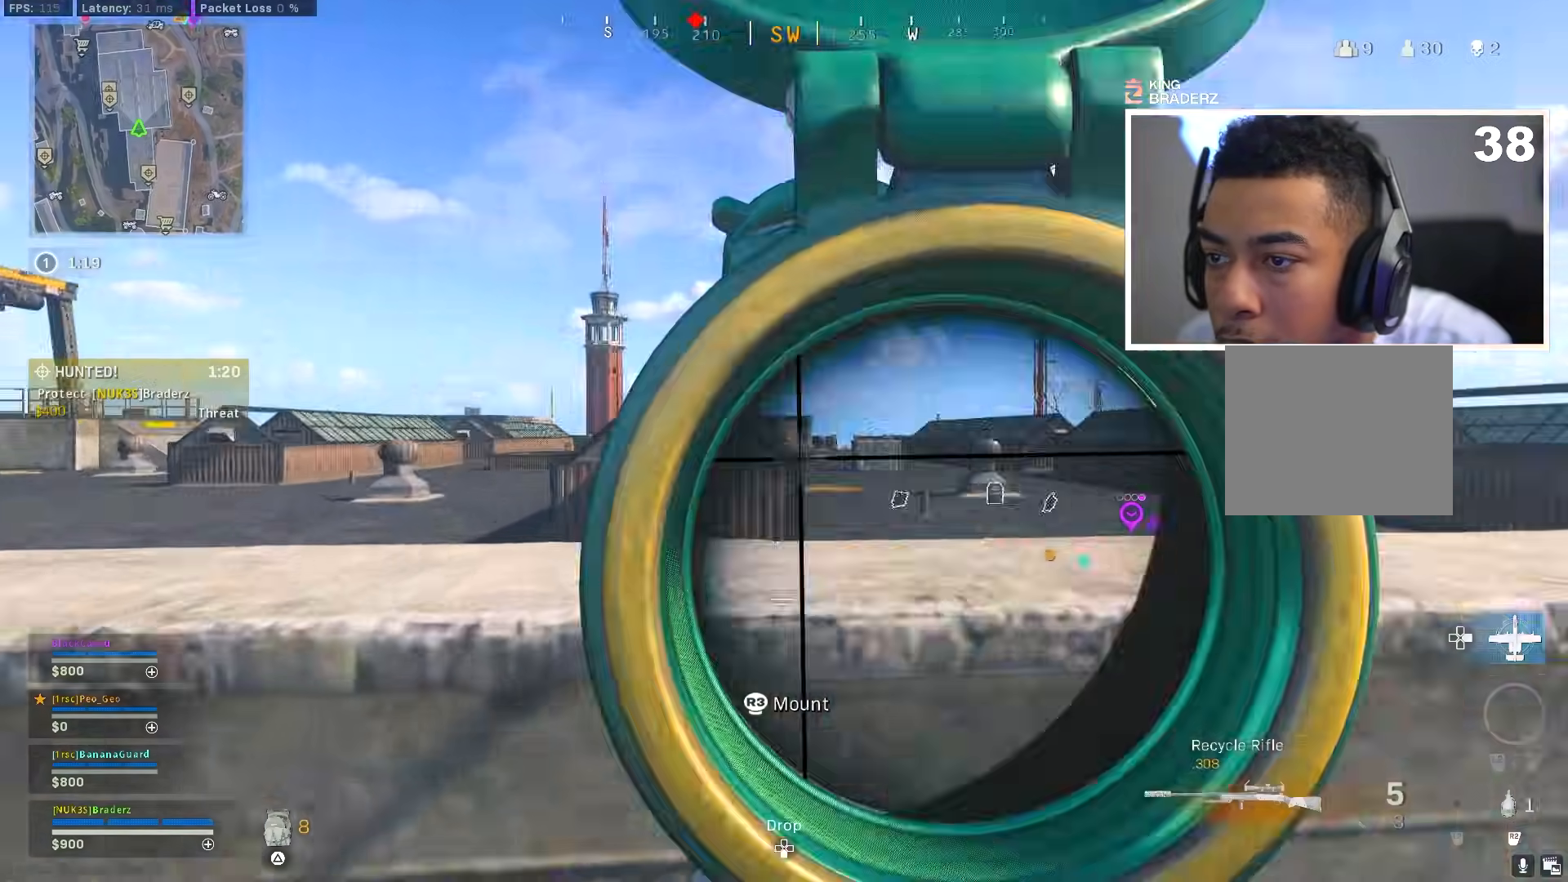
{"buttons": ["L1", "R1", "L3"], "left_stick": "center", "right_stick": "center", "events": [[250, "left_stick", "up-right"], [250, "right_stick", "up"], [434, "R1", "down"], [484, "right_stick", "center"], [501, "left_stick", "center"]]}
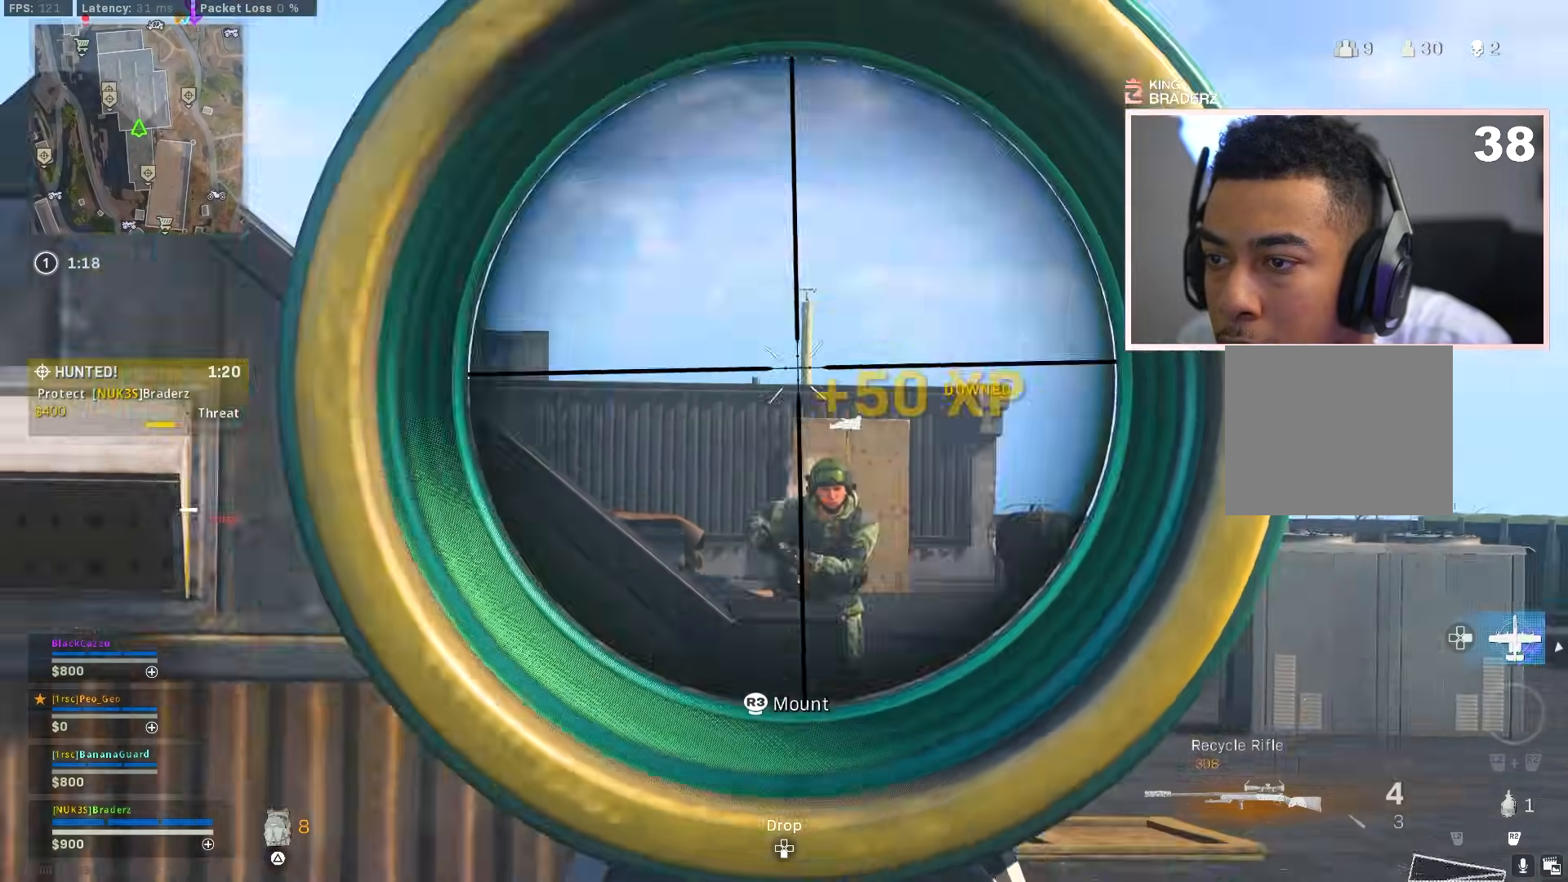
{"buttons": [], "left_stick": "right", "right_stick": "center", "events": [[16, "right_stick", "down-left"], [33, "L1", "up"], [50, "L3", "up"], [50, "left_stick", "up-left"], [66, "R1", "up"], [100, "left_stick", "left"], [166, "right_stick", "center"], [417, "left_stick", "right"]]}
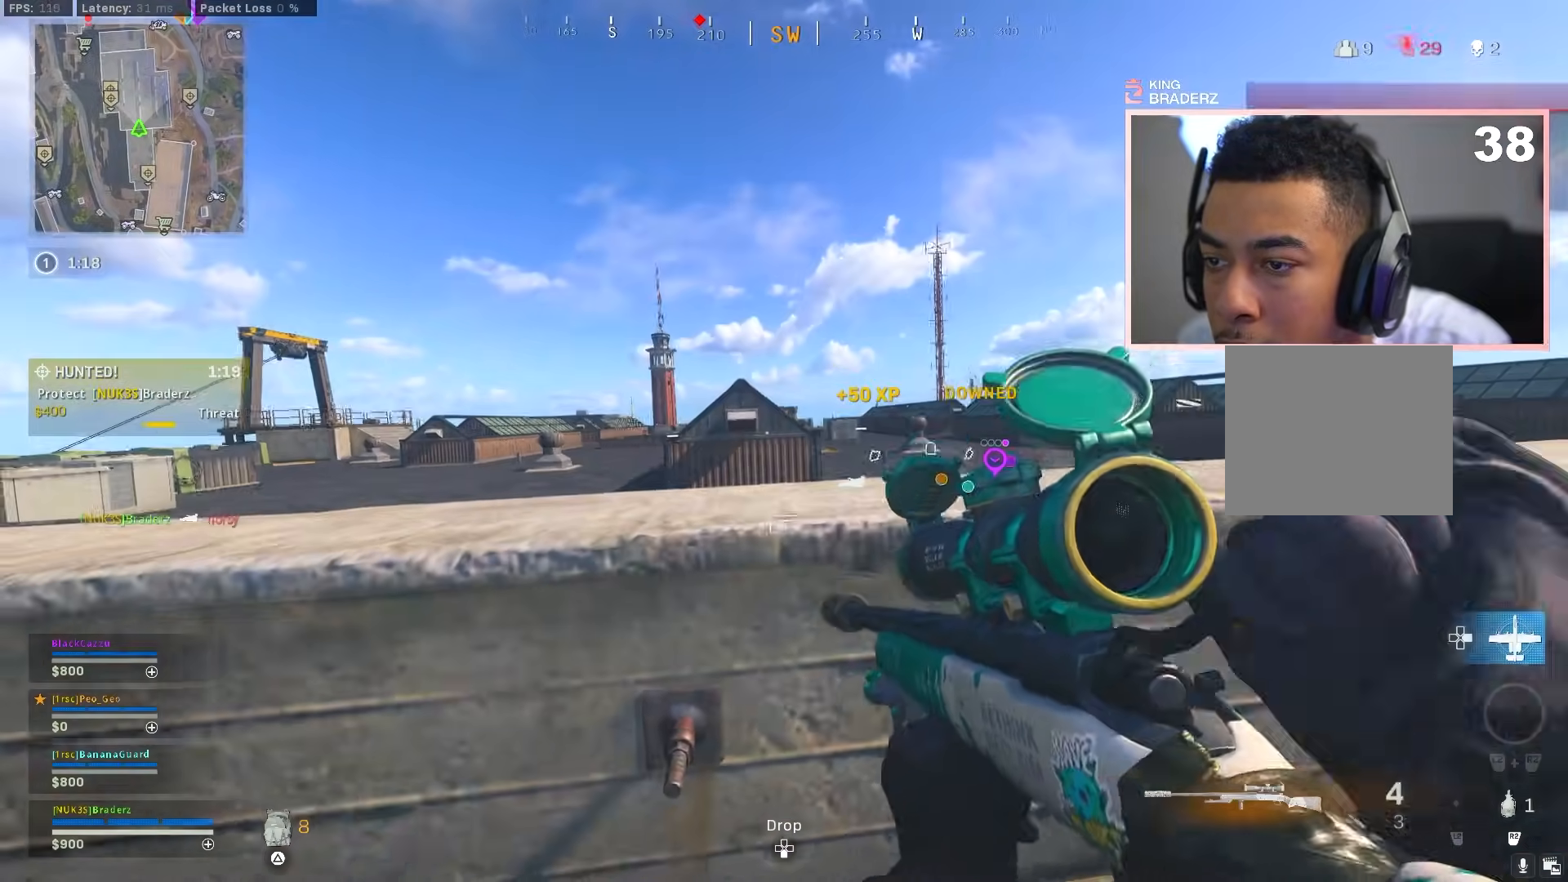
{"buttons": ["L1", "L3"], "left_stick": "center", "right_stick": "center", "events": [[17, "L1", "down"], [17, "left_stick", "up-right"], [267, "L3", "down"], [450, "left_stick", "center"]]}
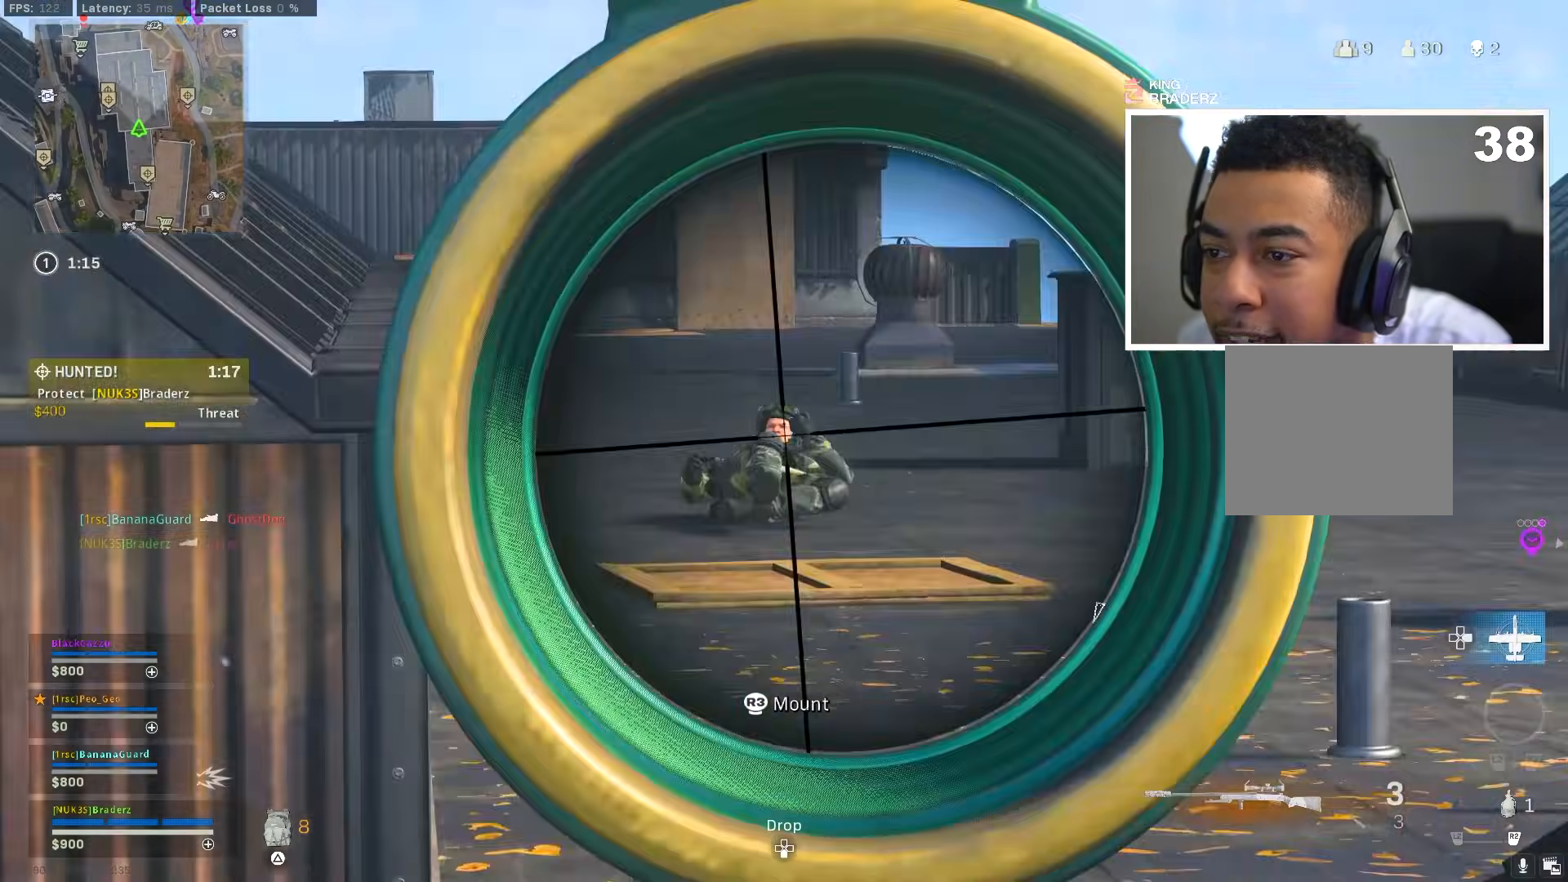
{"buttons": ["L1", "L3"], "left_stick": "center", "right_stick": "down", "events": [[368, "right_stick", "down"]]}
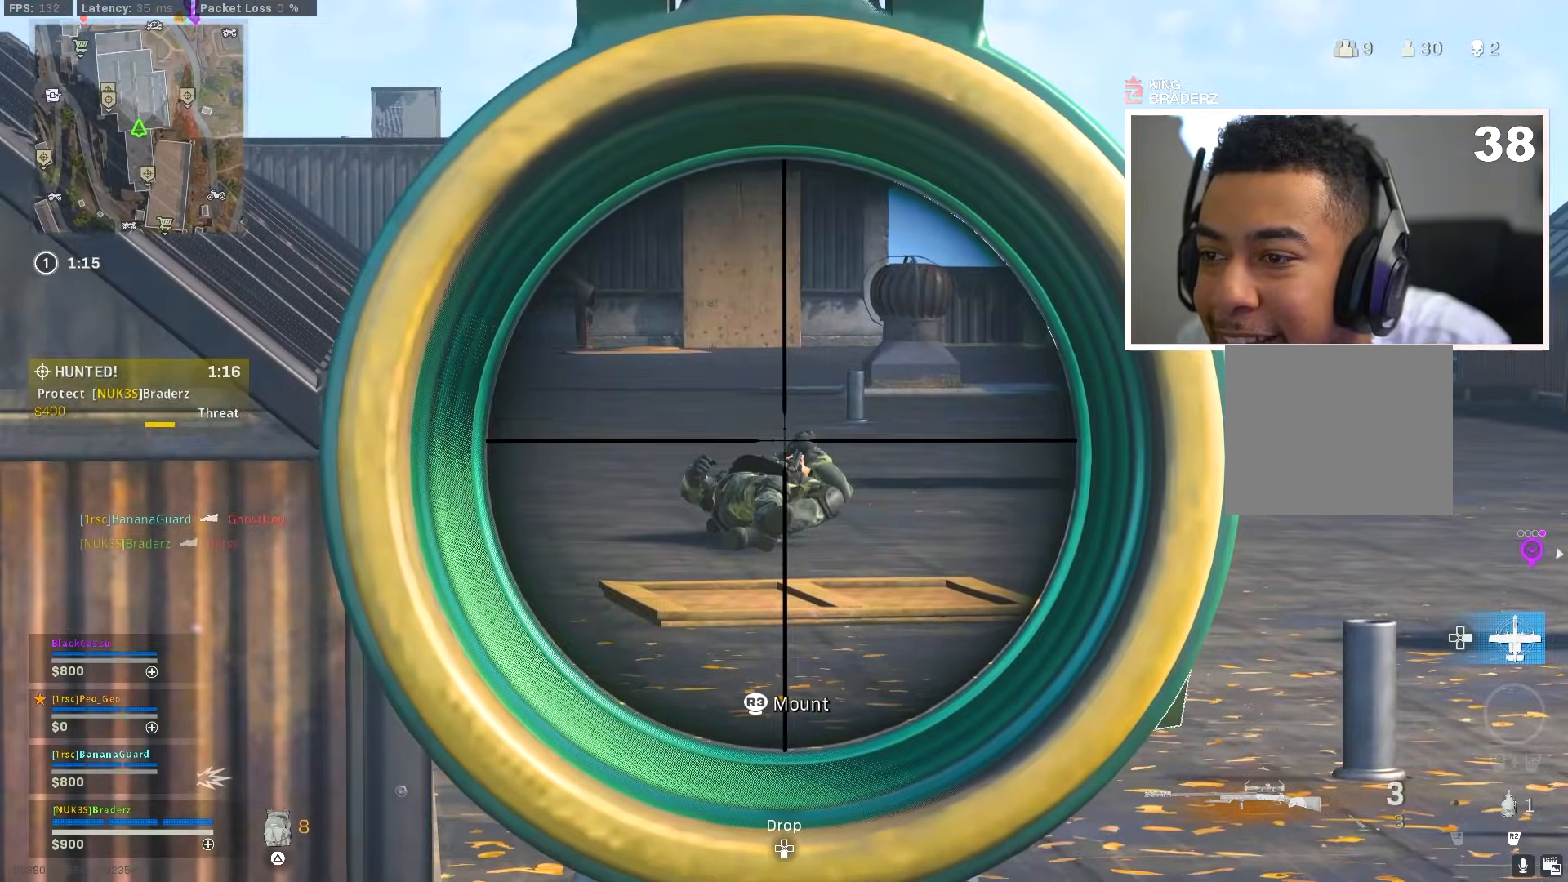
{"buttons": [], "left_stick": "right", "right_stick": "down-right", "events": [[150, "right_stick", "down-right"], [267, "R1", "down"], [317, "left_stick", "right"], [350, "L3", "up"], [350, "R1", "up"], [400, "L1", "up"]]}
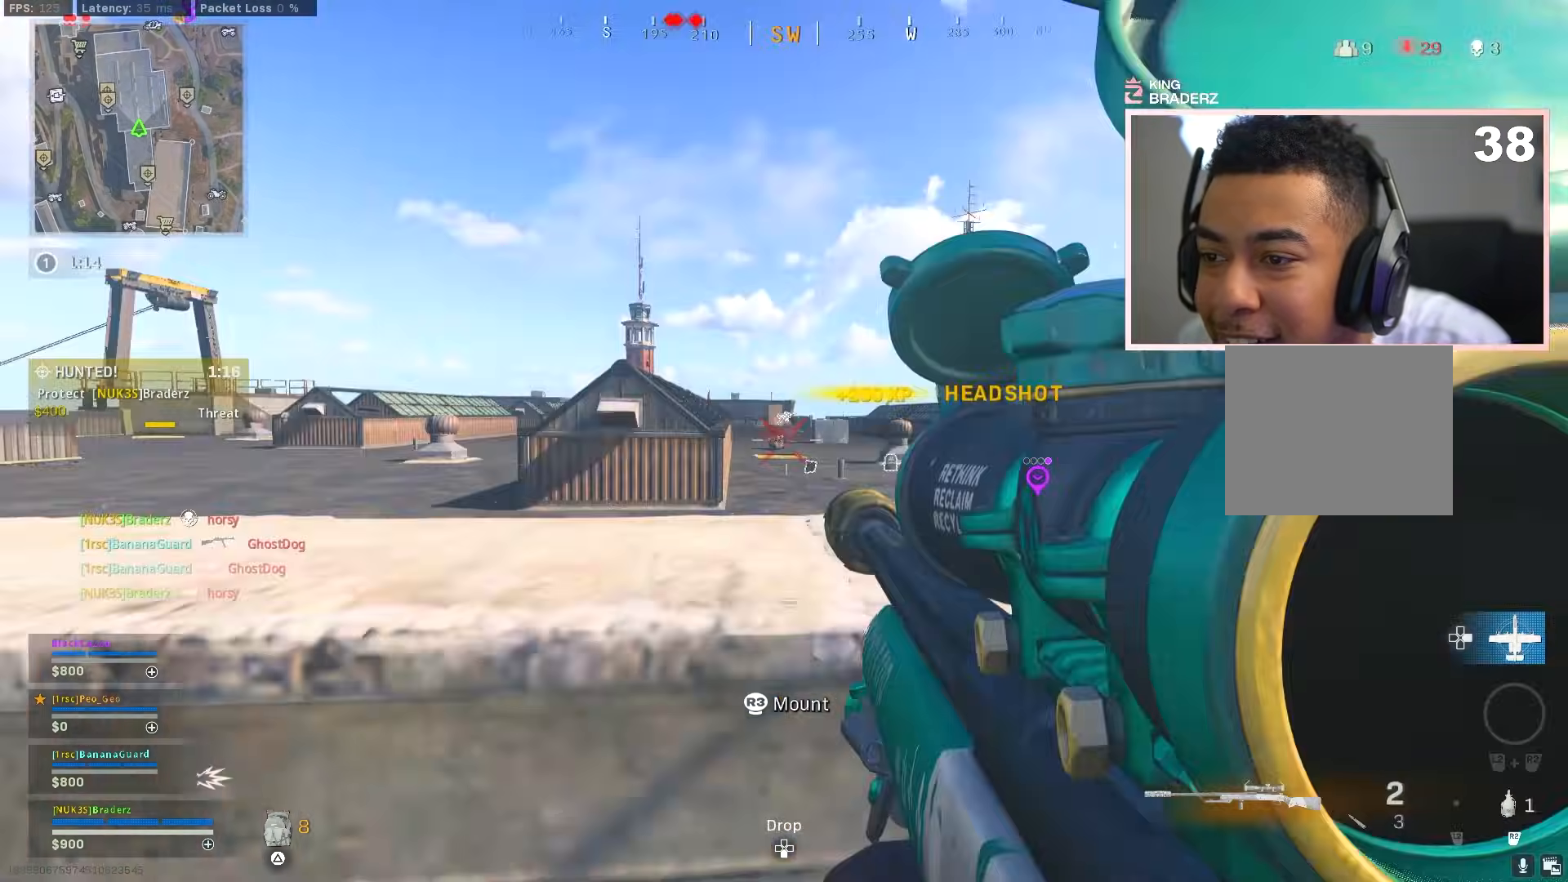
{"buttons": [], "left_stick": "up", "right_stick": "center", "events": [[16, "right_stick", "center"], [83, "left_stick", "center"], [333, "left_stick", "up"]]}
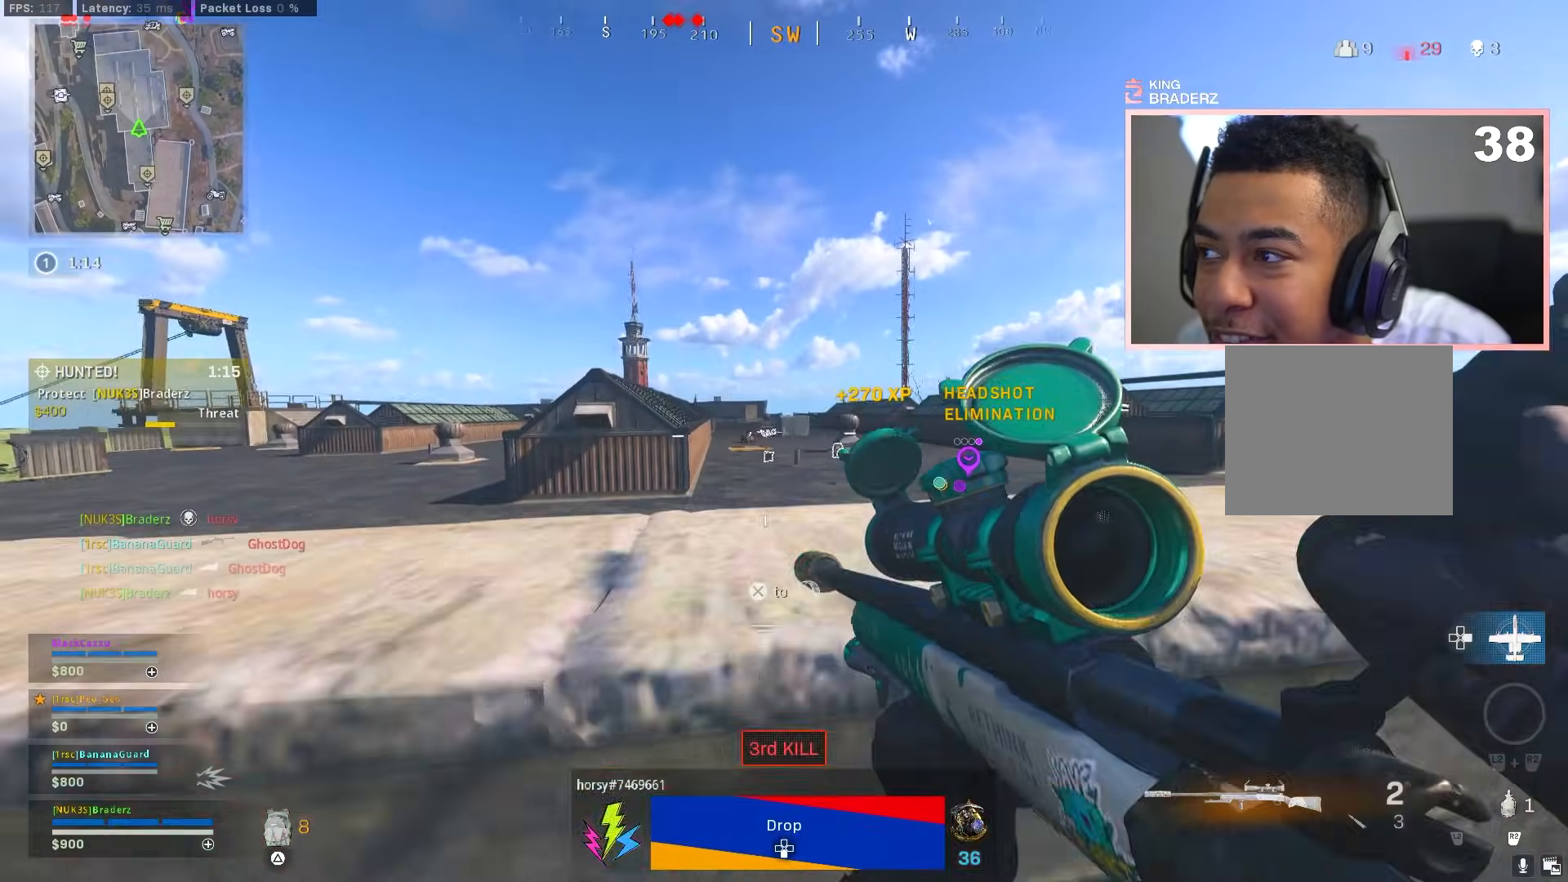
{"buttons": ["CROSS"], "left_stick": "up", "right_stick": "center", "events": [[50, "CROSS", "down"], [234, "CROSS", "up"], [234, "right_stick", "down"], [317, "right_stick", "center"], [367, "CROSS", "down"]]}
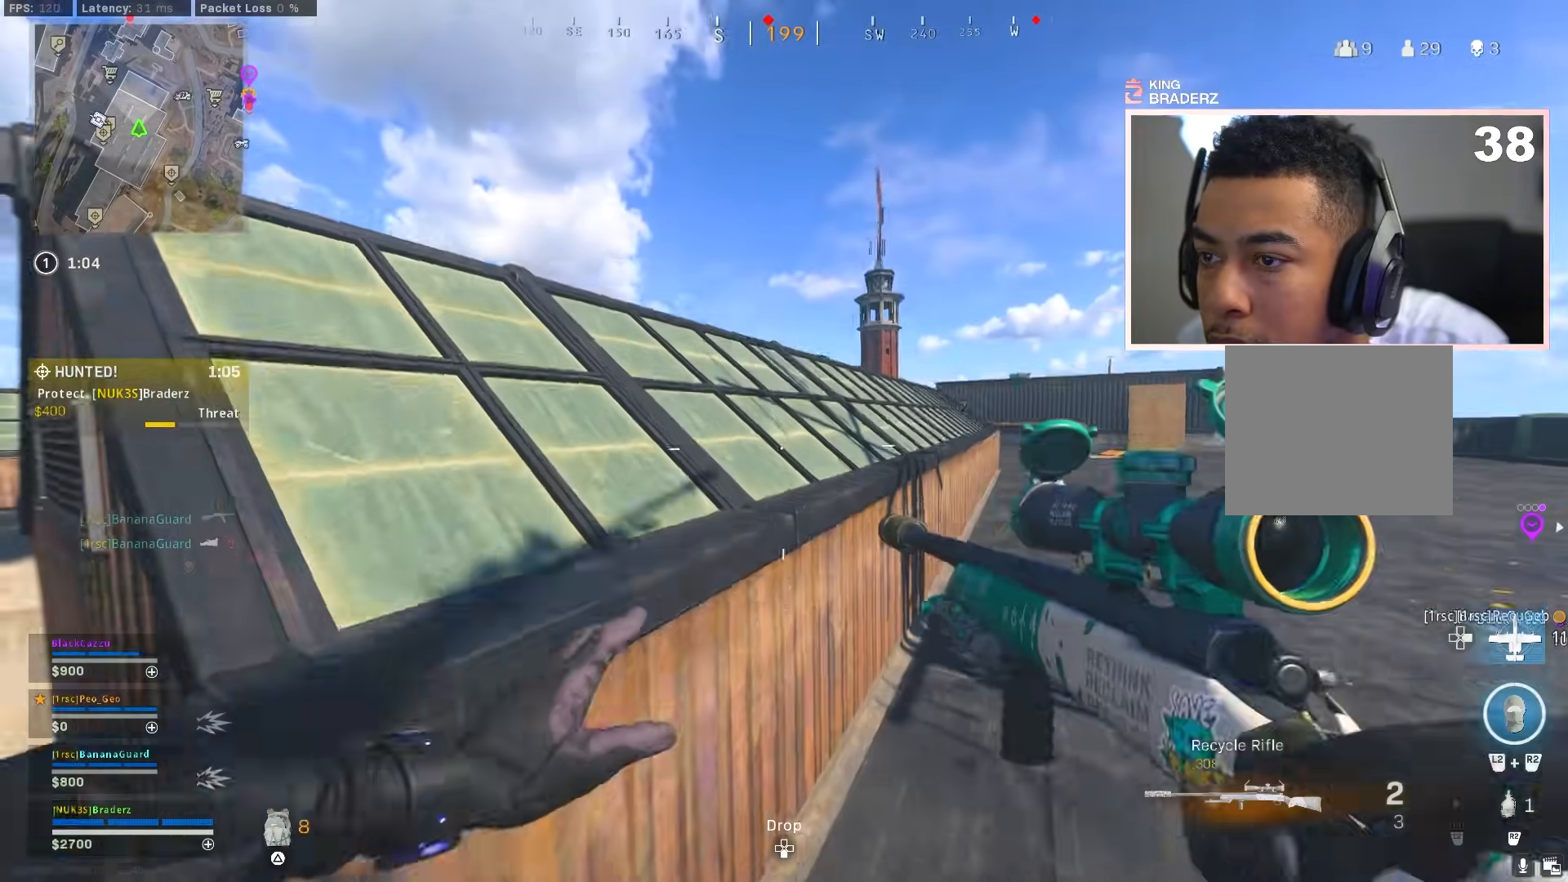
{"buttons": ["L1"], "left_stick": "up", "right_stick": "center", "events": [[201, "CROSS", "up"], [317, "right_stick", "up-right"], [401, "L1", "down"], [401, "right_stick", "center"]]}
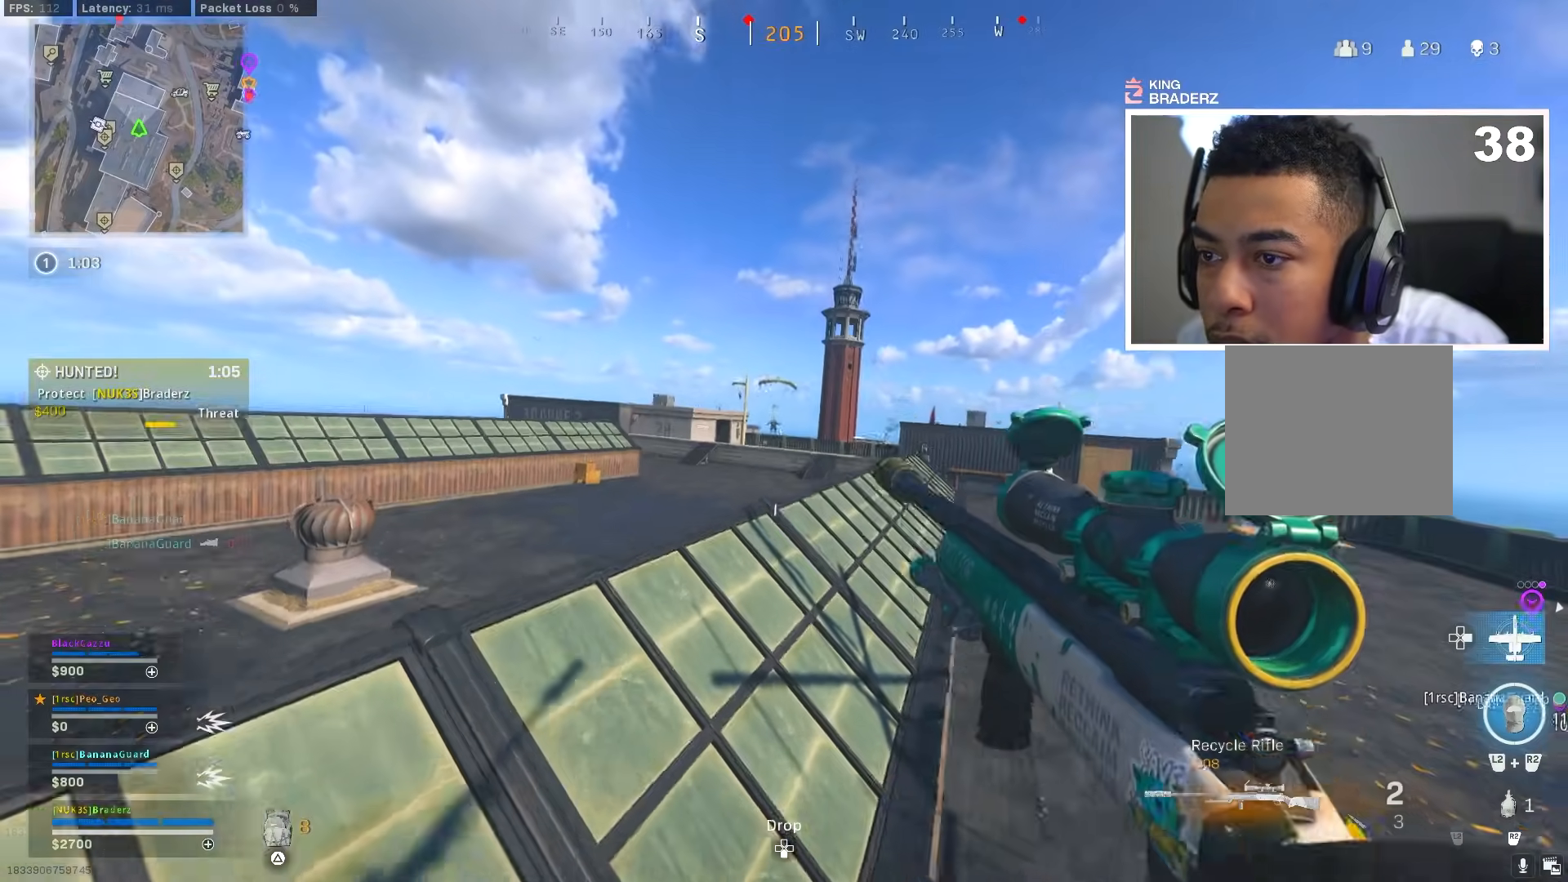
{"buttons": ["L1", "L3"], "left_stick": "up-right", "right_stick": "up-right", "events": [[83, "left_stick", "up-left"], [167, "L3", "down"], [184, "left_stick", "up"], [217, "right_stick", "up"], [317, "right_stick", "center"], [367, "right_stick", "up"], [417, "left_stick", "center"], [434, "right_stick", "center"], [484, "left_stick", "up-right"], [501, "right_stick", "up-right"]]}